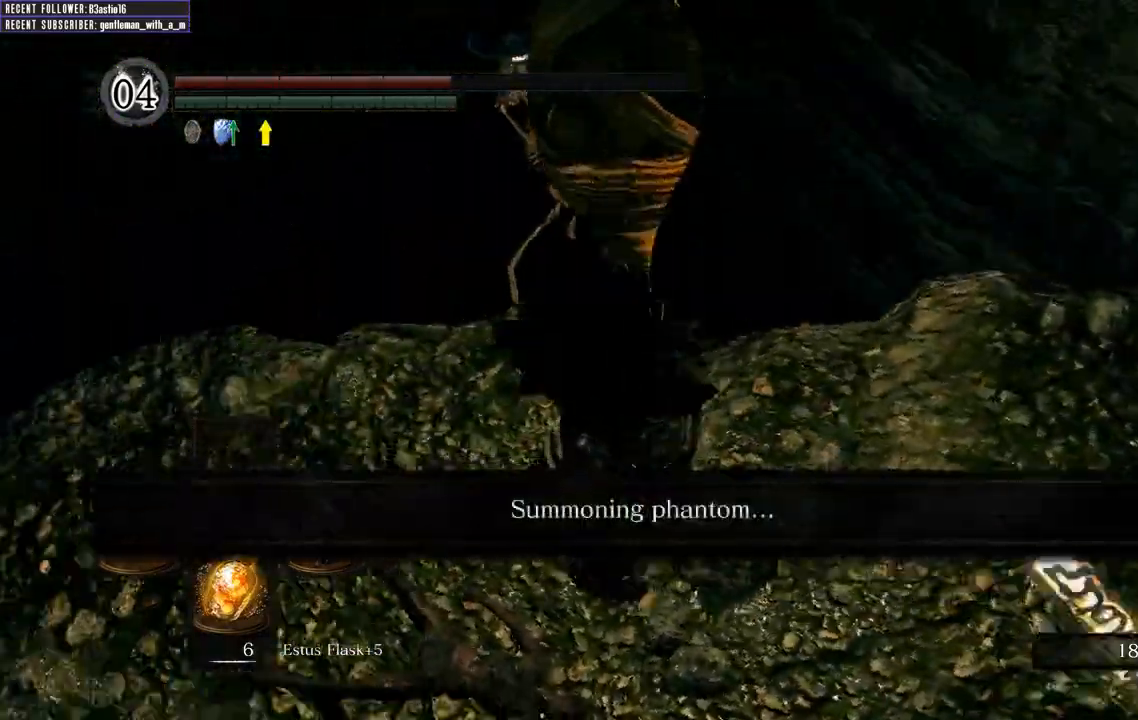
Gameplay with a controller (Xbox layout); each line is a JSON object with the inputs held at the frame after it. "events" lists button and stick changes between this image and that frame as [ms after this image, input, new state], when the widget could be followed in between.
{"buttons": [], "left_stick": "up", "right_stick": "center", "events": [[17, "R1", "up"], [183, "right_stick", "center"], [300, "left_stick", "up"]]}
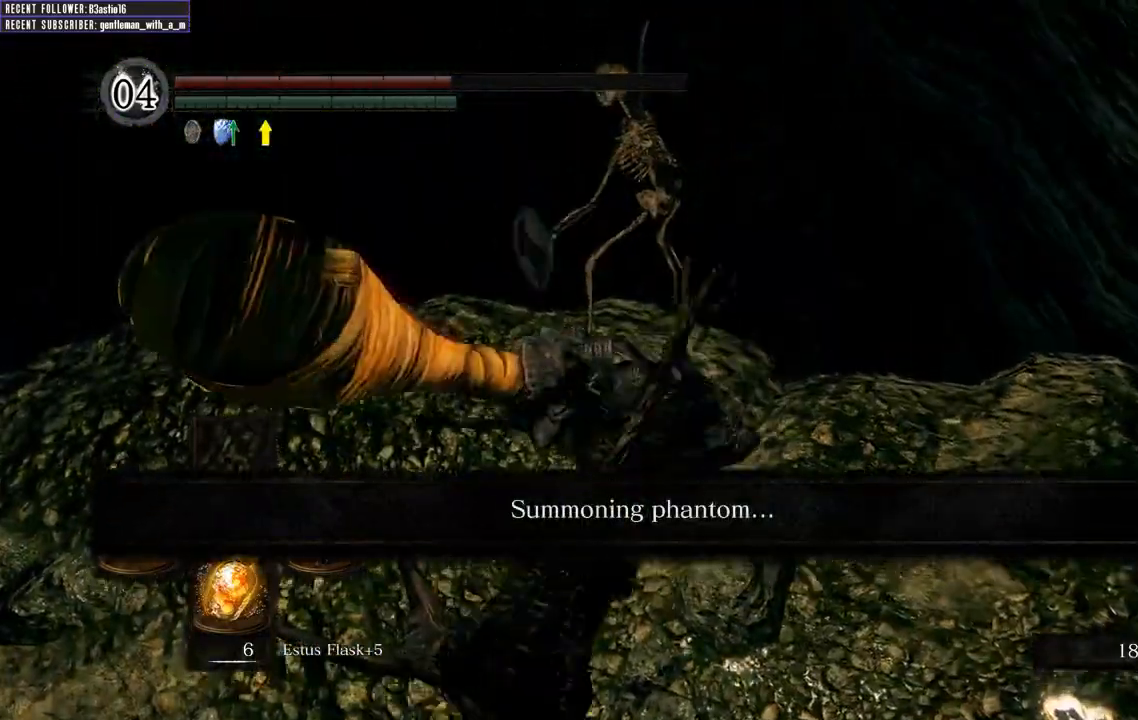
{"buttons": [], "left_stick": "down", "right_stick": "left", "events": [[133, "left_stick", "center"], [367, "right_stick", "left"], [400, "left_stick", "down"]]}
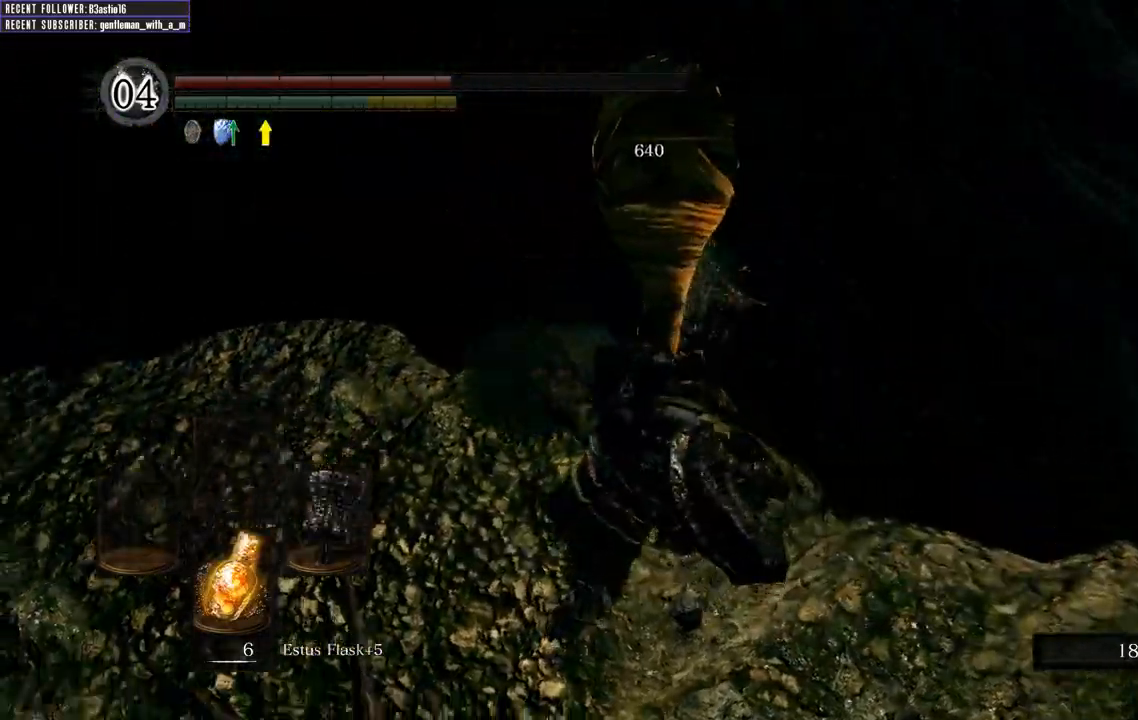
{"buttons": [], "left_stick": "left", "right_stick": "left", "events": [[267, "left_stick", "down-left"], [433, "left_stick", "left"]]}
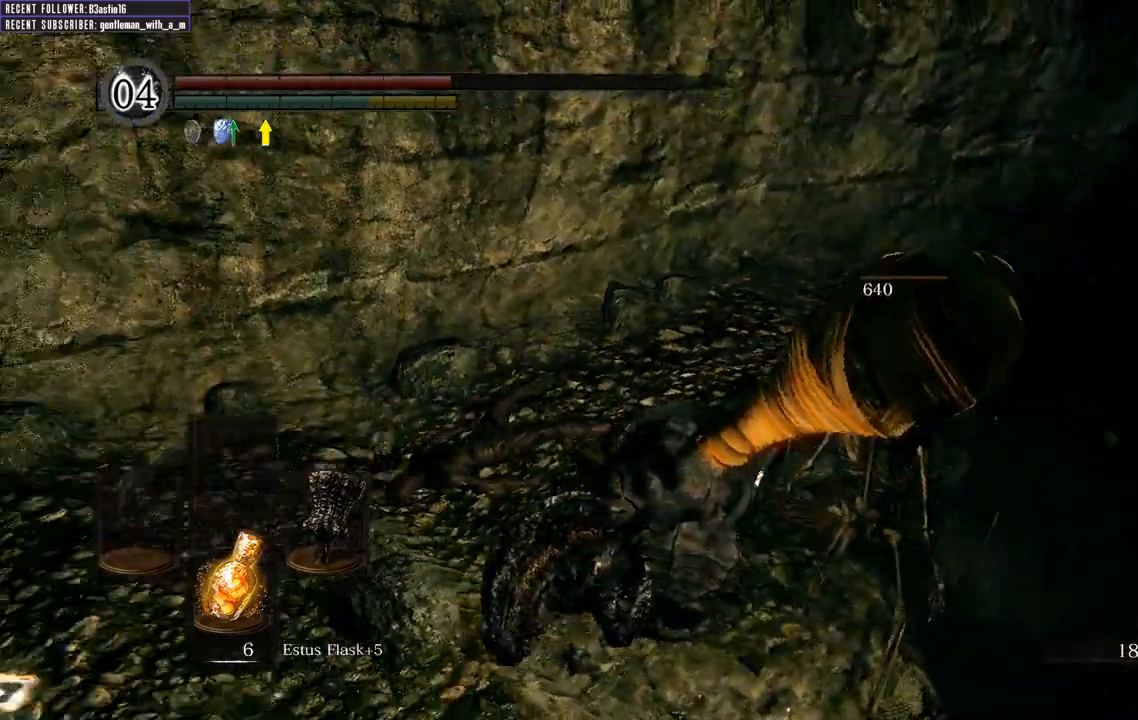
{"buttons": [], "left_stick": "up", "right_stick": "center", "events": [[50, "left_stick", "up-left"], [267, "left_stick", "up"], [350, "right_stick", "center"]]}
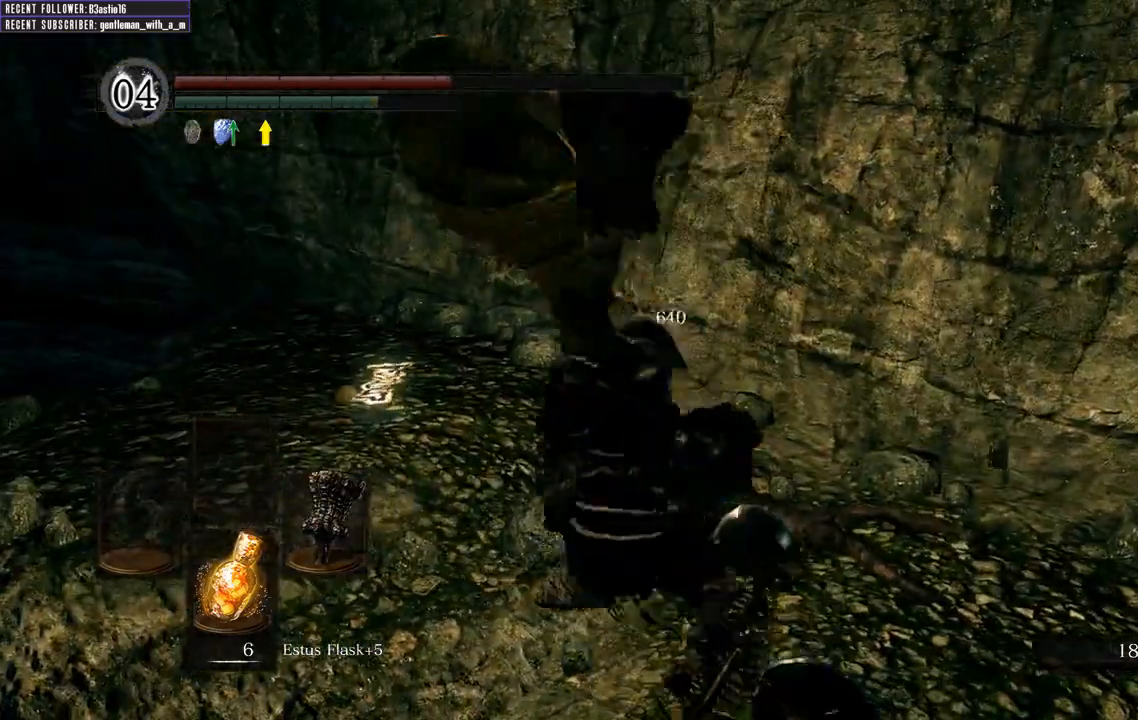
{"buttons": [], "left_stick": "up", "right_stick": "center", "events": [[100, "right_stick", "left"], [467, "right_stick", "center"]]}
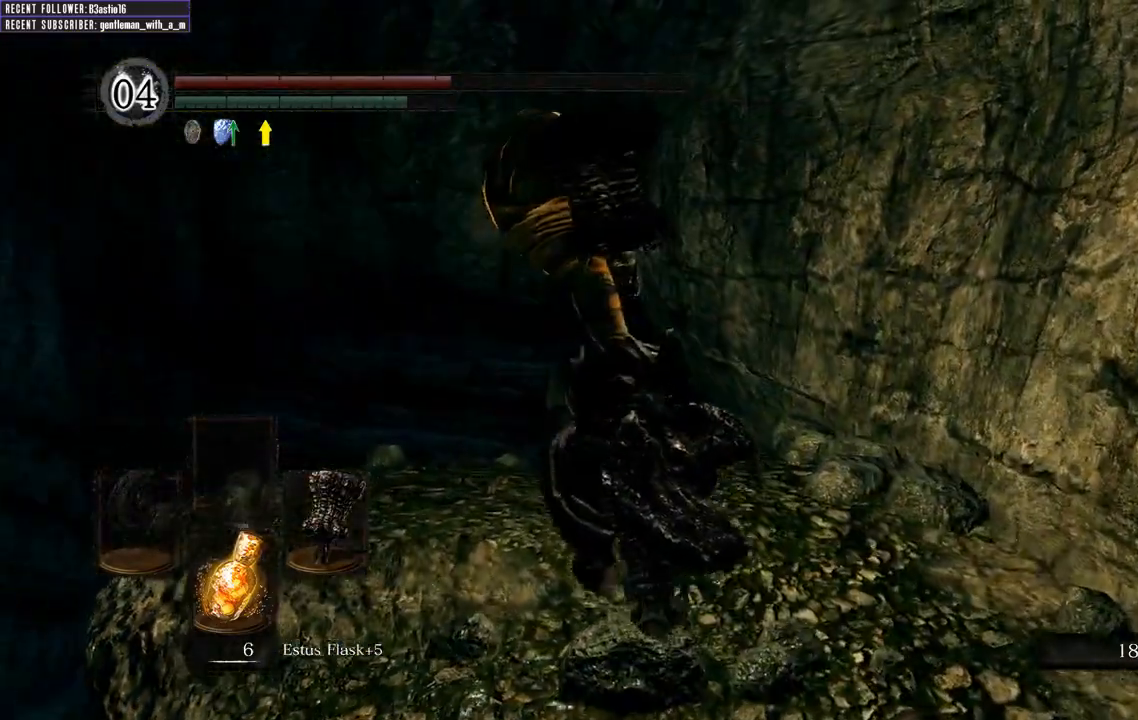
{"buttons": [], "left_stick": "center", "right_stick": "right", "events": [[200, "right_stick", "right"], [283, "left_stick", "center"]]}
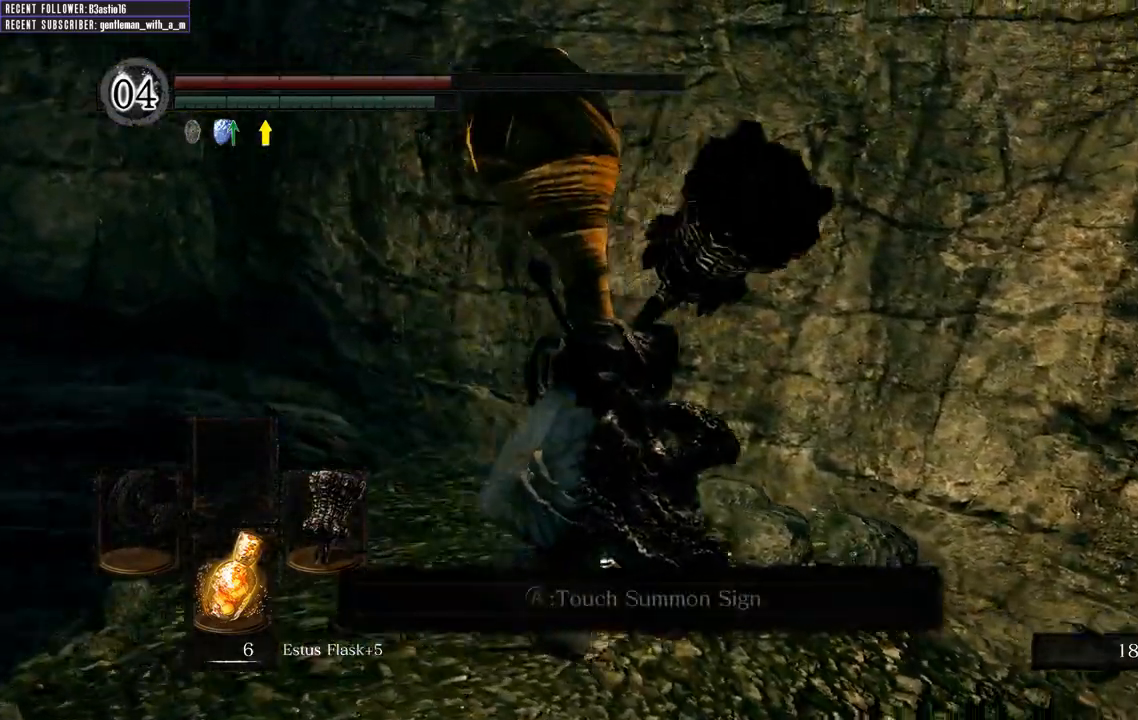
{"buttons": [], "left_stick": "up-right", "right_stick": "center", "events": [[133, "left_stick", "right"], [333, "left_stick", "up-right"], [467, "right_stick", "center"]]}
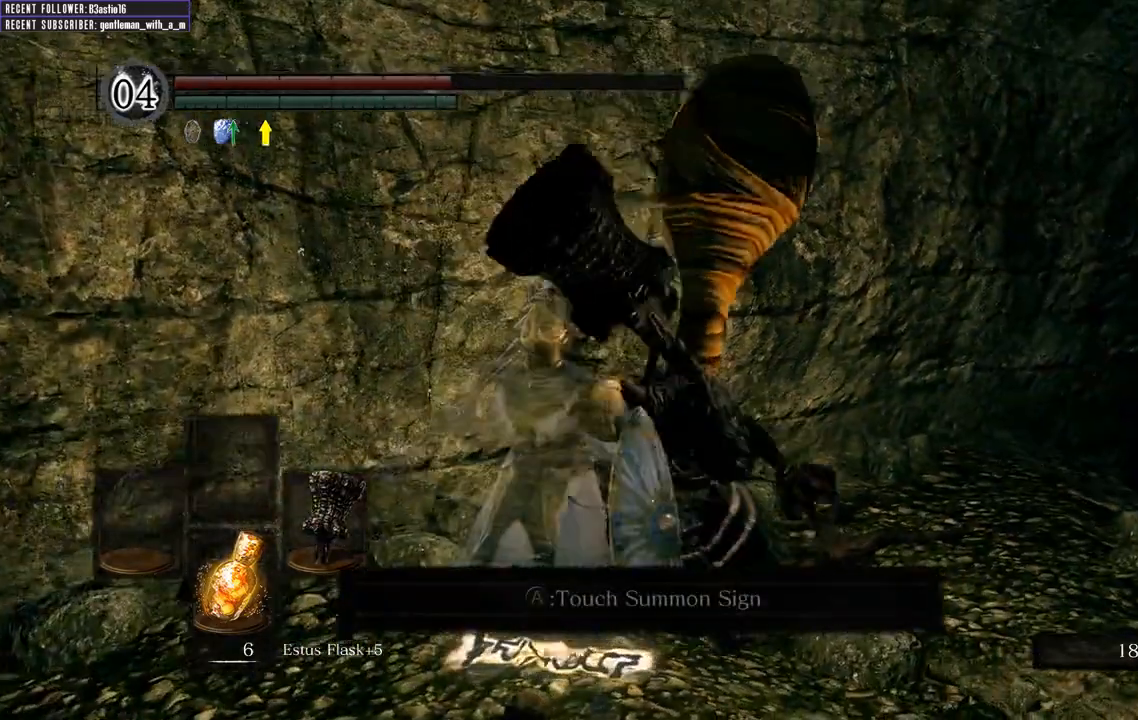
{"buttons": [], "left_stick": "center", "right_stick": "center", "events": [[217, "right_stick", "right"], [350, "left_stick", "right"], [367, "right_stick", "center"], [450, "left_stick", "center"]]}
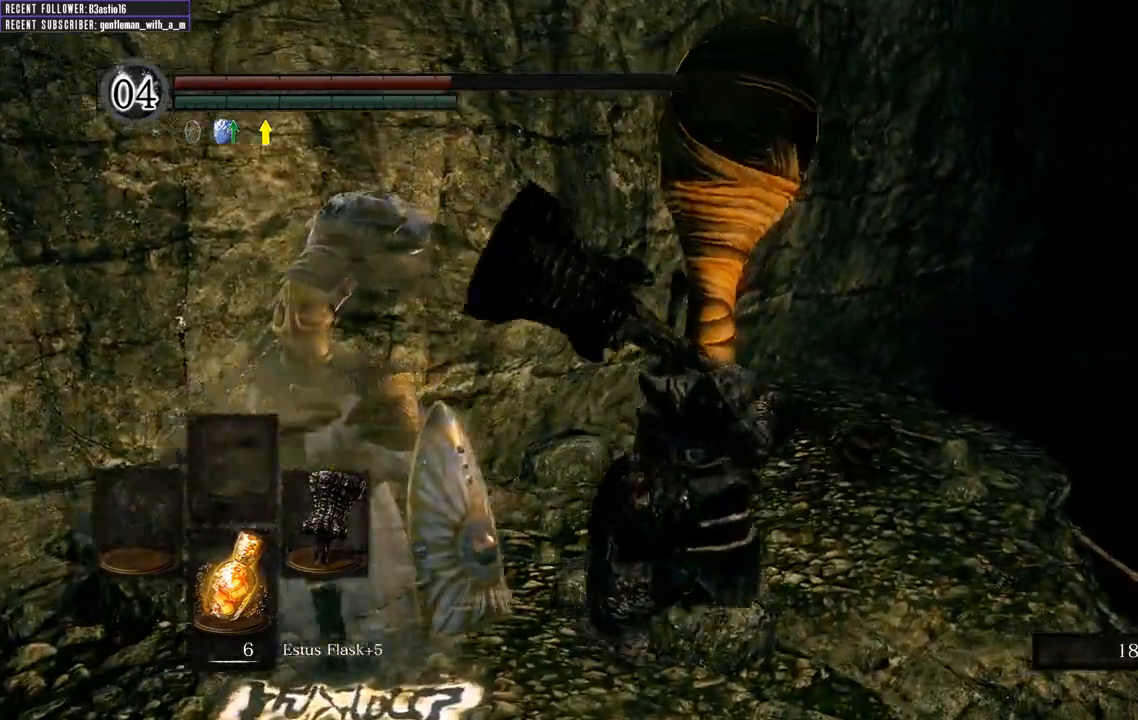
{"buttons": [], "left_stick": "center", "right_stick": "center", "events": [[67, "right_stick", "up"], [233, "right_stick", "center"], [350, "X", "down"], [467, "X", "up"]]}
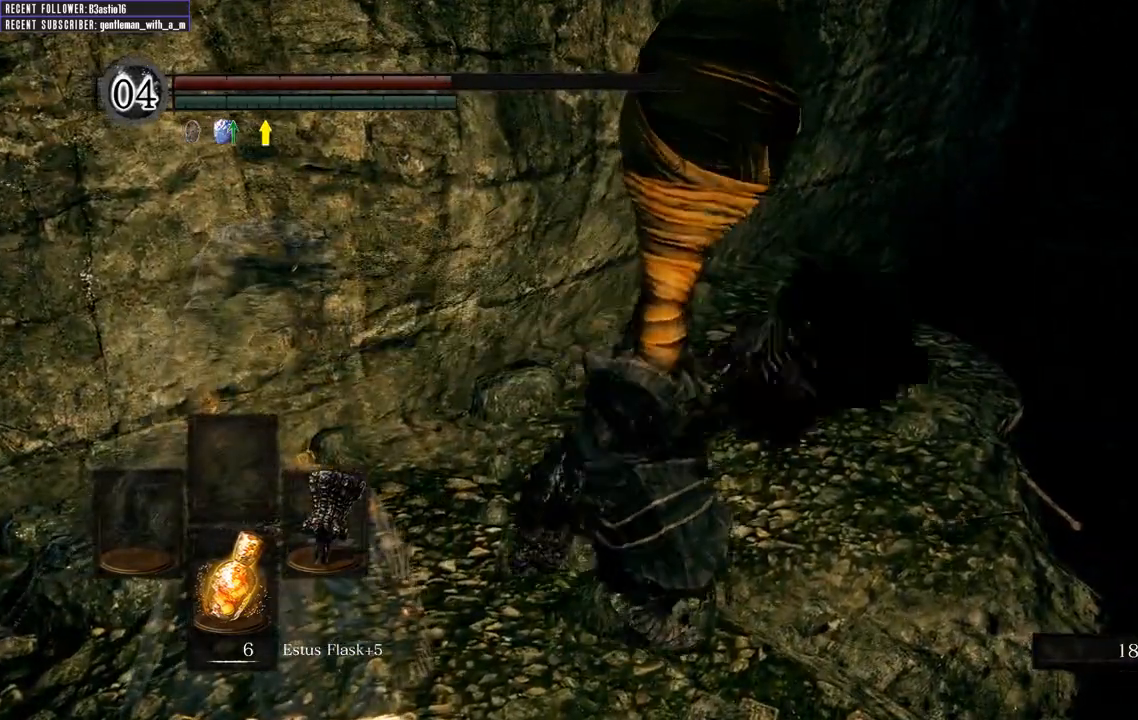
{"buttons": [], "left_stick": "center", "right_stick": "center", "events": []}
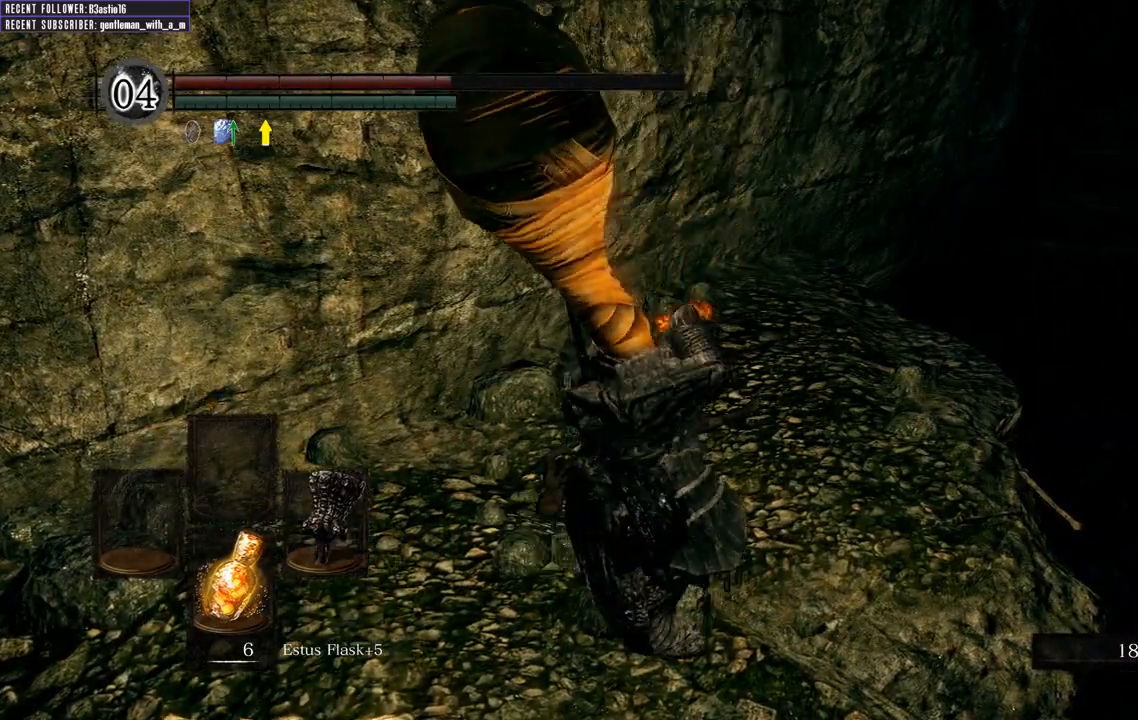
{"buttons": [], "left_stick": "center", "right_stick": "right", "events": [[433, "right_stick", "right"]]}
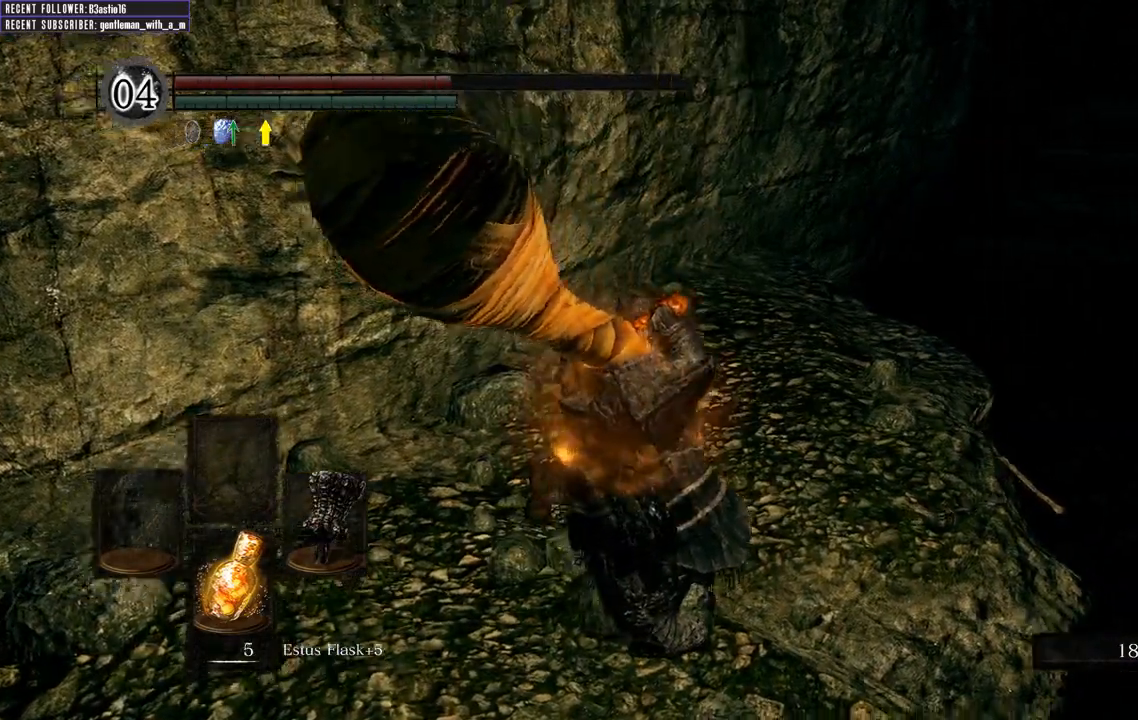
{"buttons": [], "left_stick": "center", "right_stick": "up", "events": [[200, "right_stick", "center"], [450, "right_stick", "up"]]}
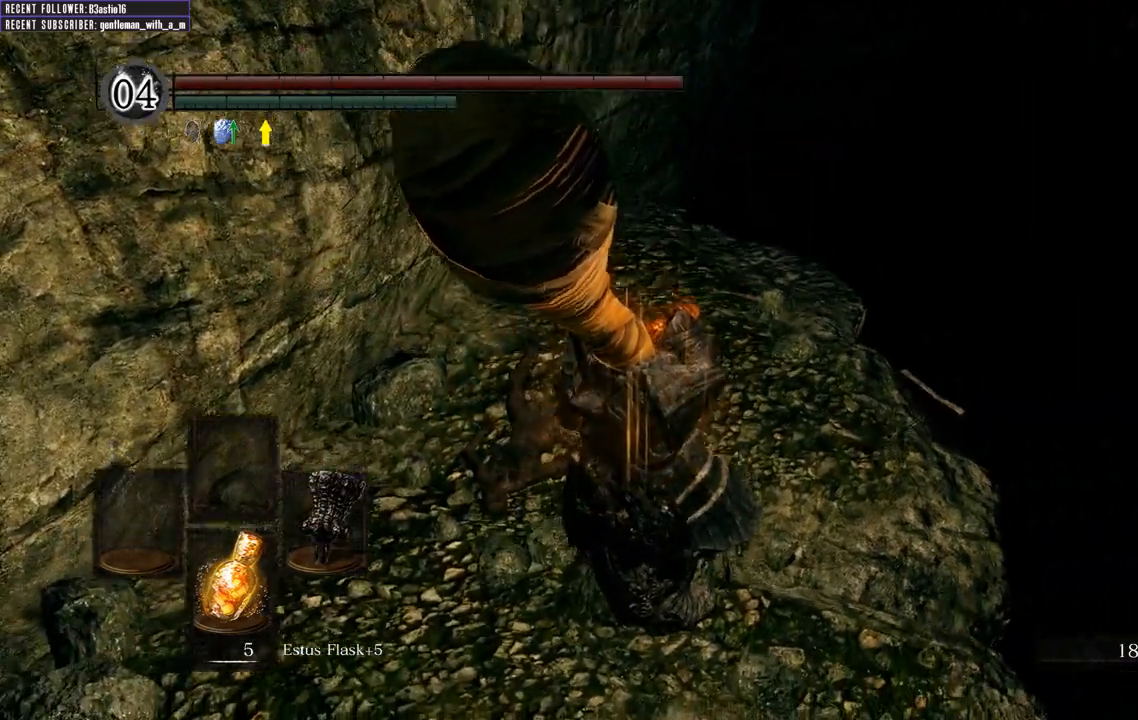
{"buttons": [], "left_stick": "center", "right_stick": "center", "events": [[17, "right_stick", "up-left"], [317, "right_stick", "center"]]}
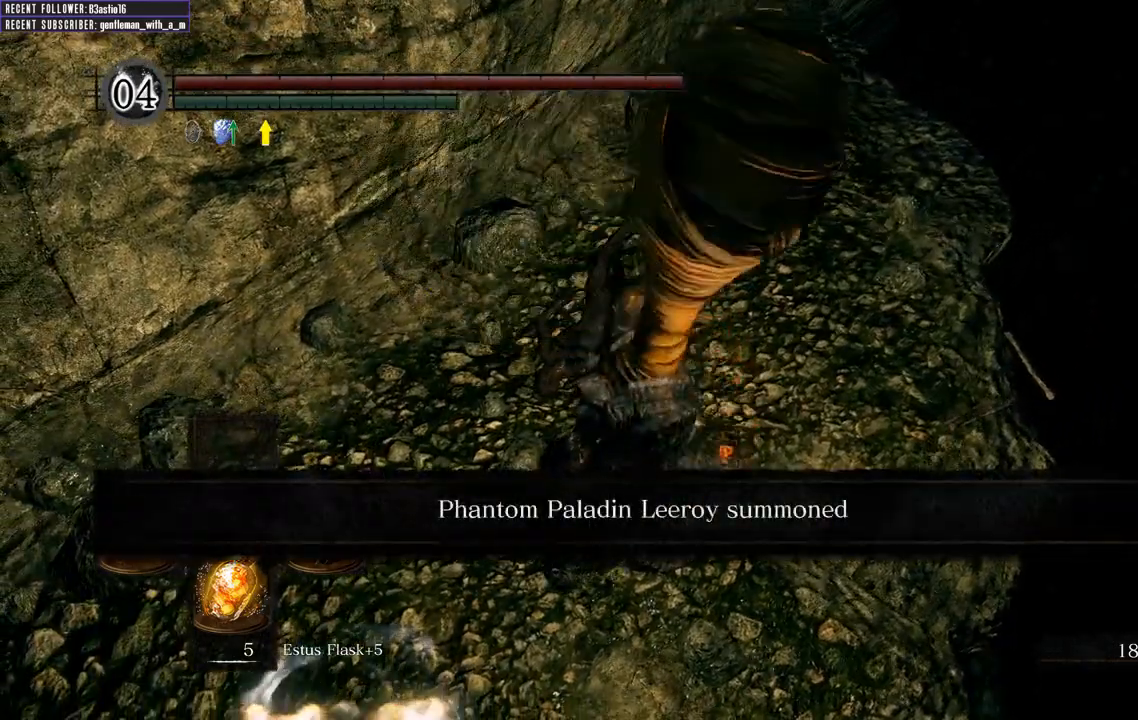
{"buttons": [], "left_stick": "center", "right_stick": "left", "events": [[167, "right_stick", "left"]]}
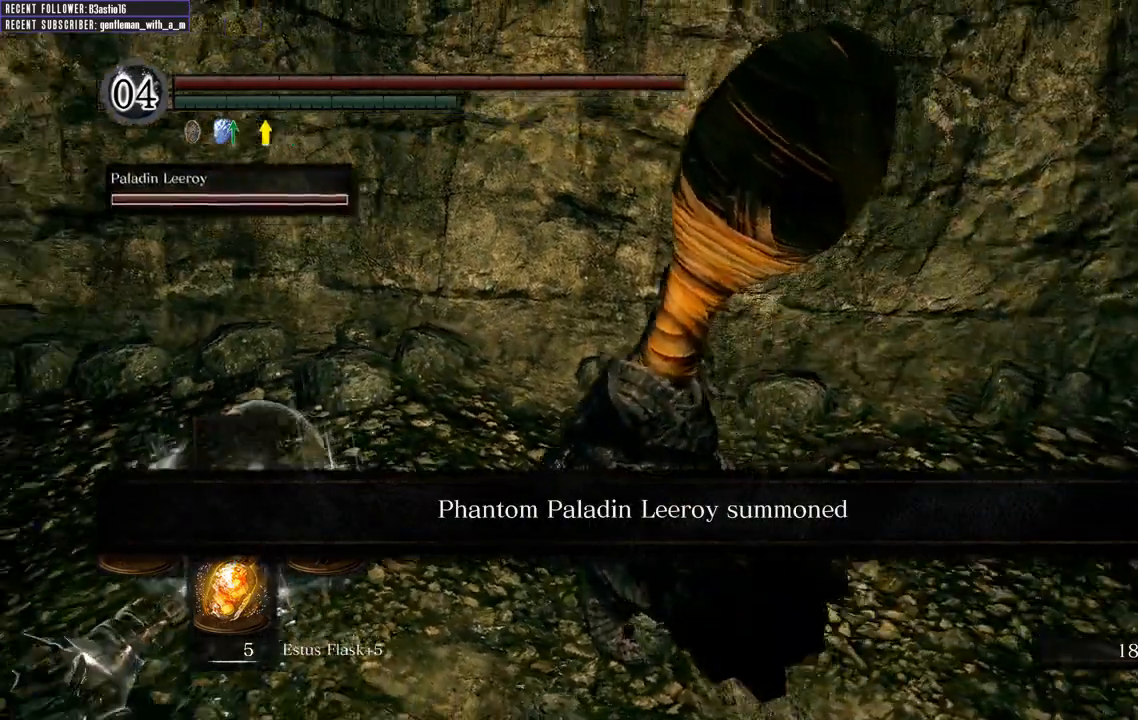
{"buttons": [], "left_stick": "center", "right_stick": "left", "events": [[200, "right_stick", "center"], [483, "right_stick", "left"]]}
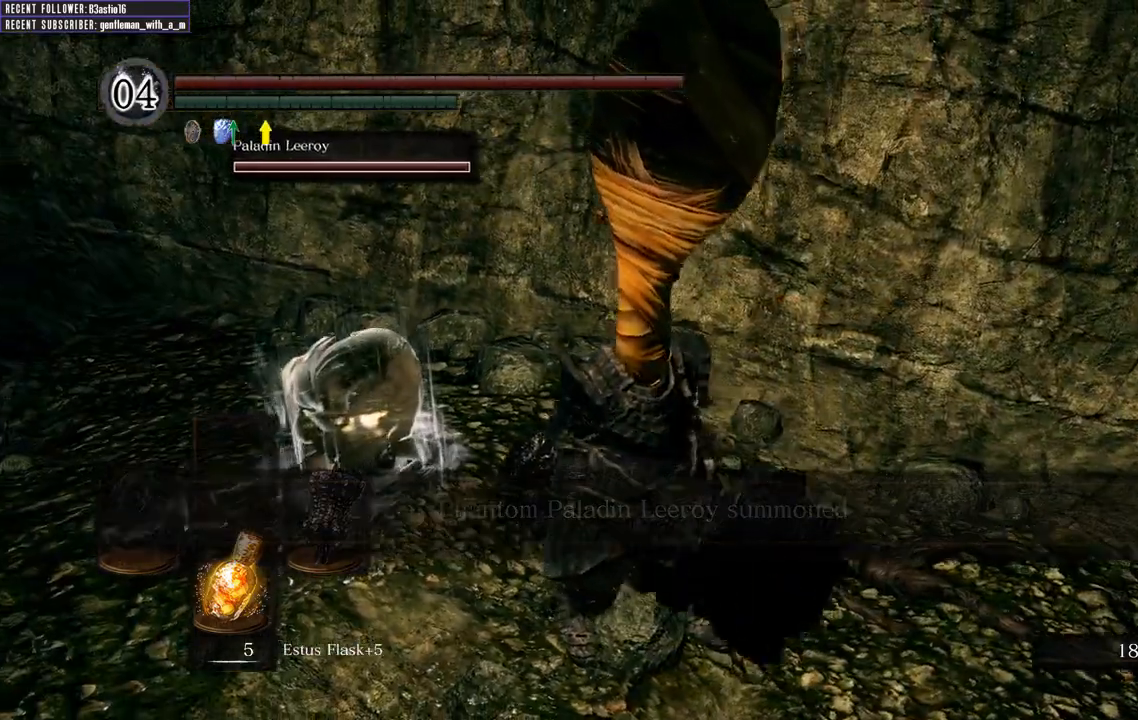
{"buttons": [], "left_stick": "center", "right_stick": "center", "events": [[217, "right_stick", "center"]]}
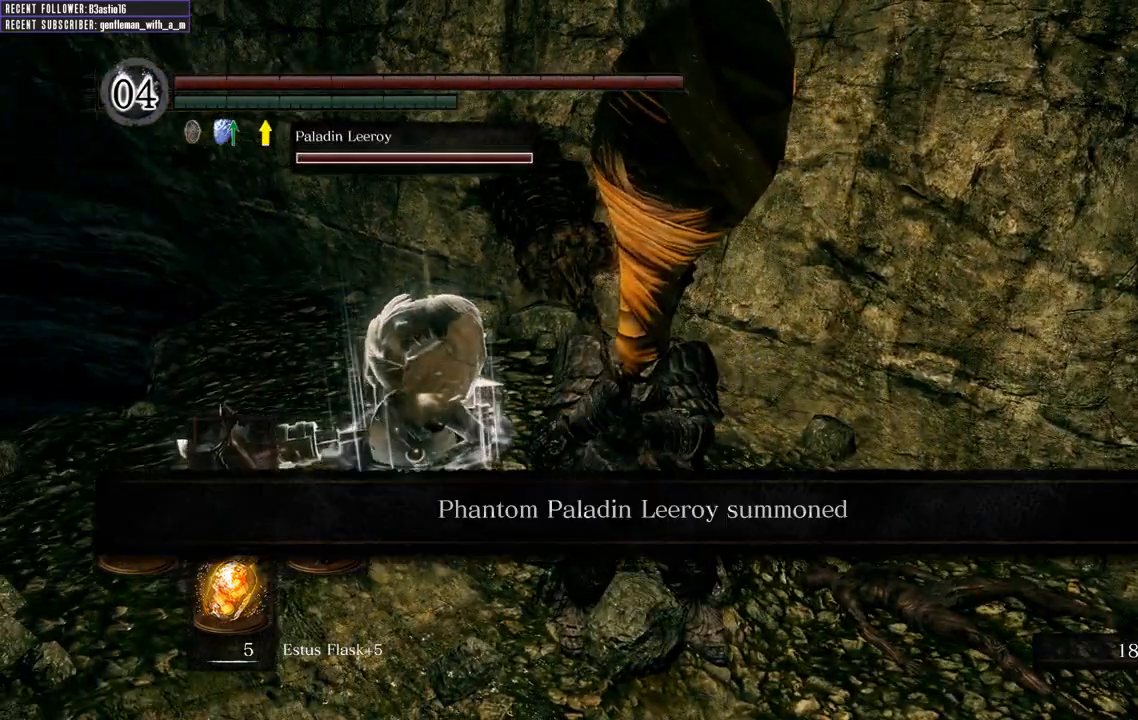
{"buttons": [], "left_stick": "center", "right_stick": "center", "events": []}
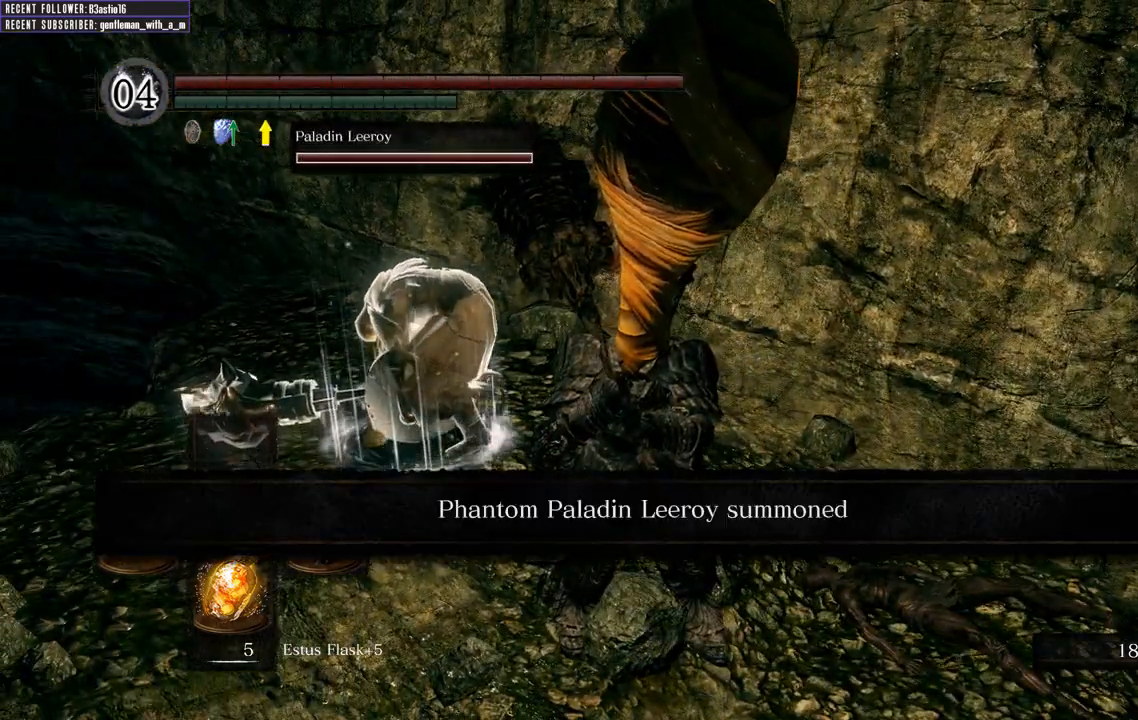
{"buttons": [], "left_stick": "center", "right_stick": "center", "events": [[17, "right_stick", "right"], [333, "right_stick", "center"]]}
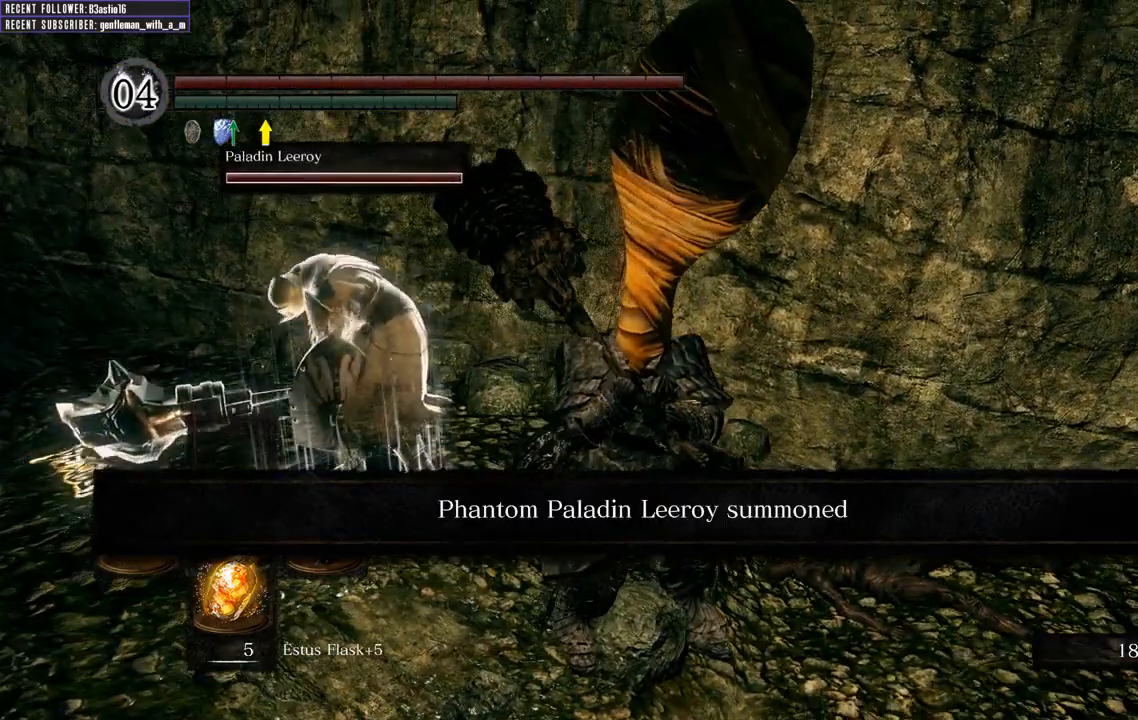
{"buttons": [], "left_stick": "down-left", "right_stick": "center", "events": [[67, "left_stick", "down-left"]]}
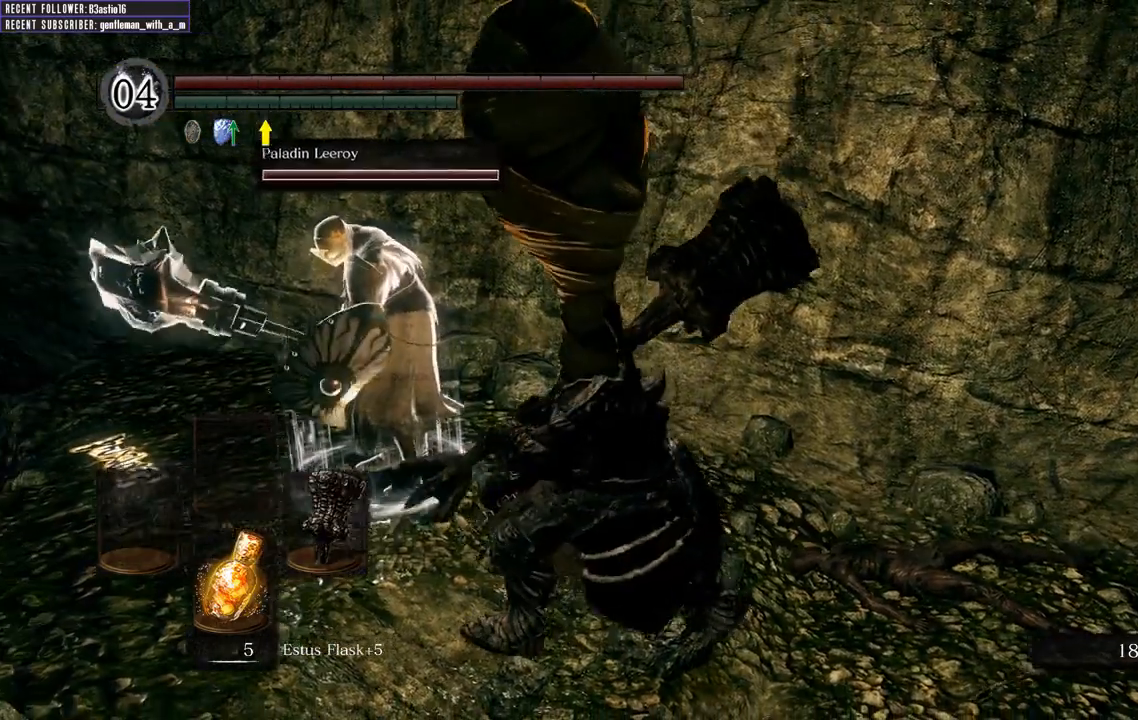
{"buttons": [], "left_stick": "up-left", "right_stick": "center", "events": [[17, "left_stick", "left"], [183, "left_stick", "up-left"]]}
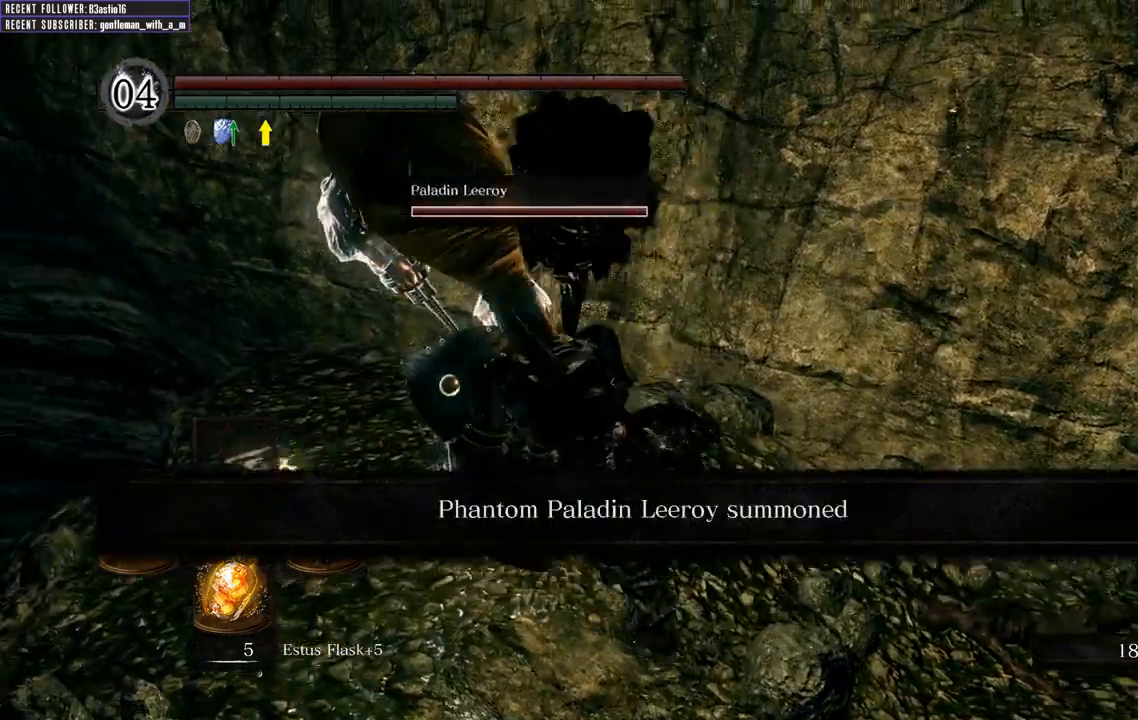
{"buttons": ["A"], "left_stick": "up-left", "right_stick": "center", "events": [[483, "A", "down"]]}
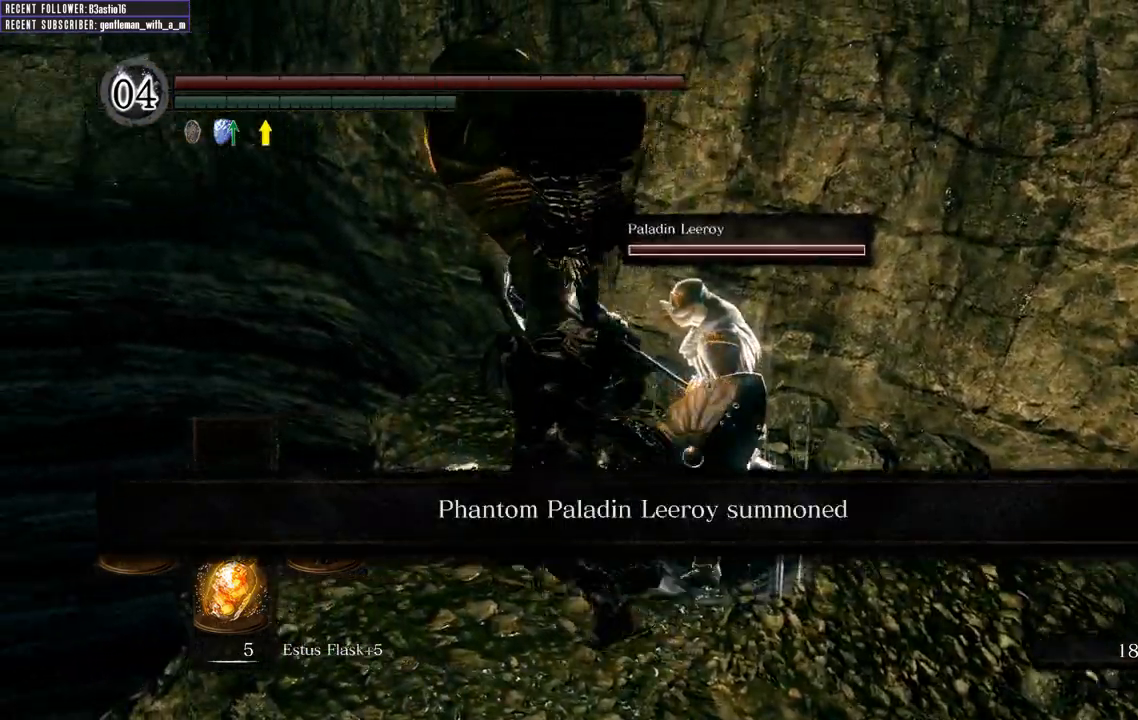
{"buttons": ["A"], "left_stick": "center", "right_stick": "center", "events": [[50, "left_stick", "center"], [133, "A", "up"], [400, "left_stick", "up"], [483, "A", "down"], [500, "left_stick", "center"]]}
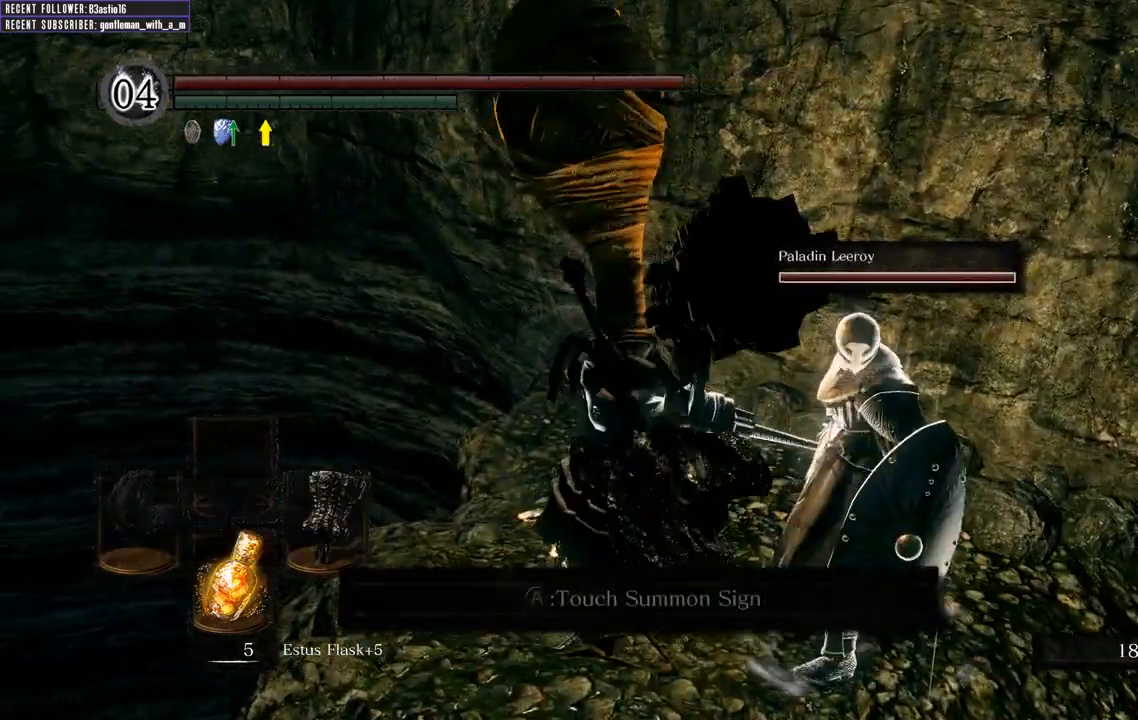
{"buttons": ["A"], "left_stick": "center", "right_stick": "center", "events": [[133, "A", "up"], [467, "A", "down"]]}
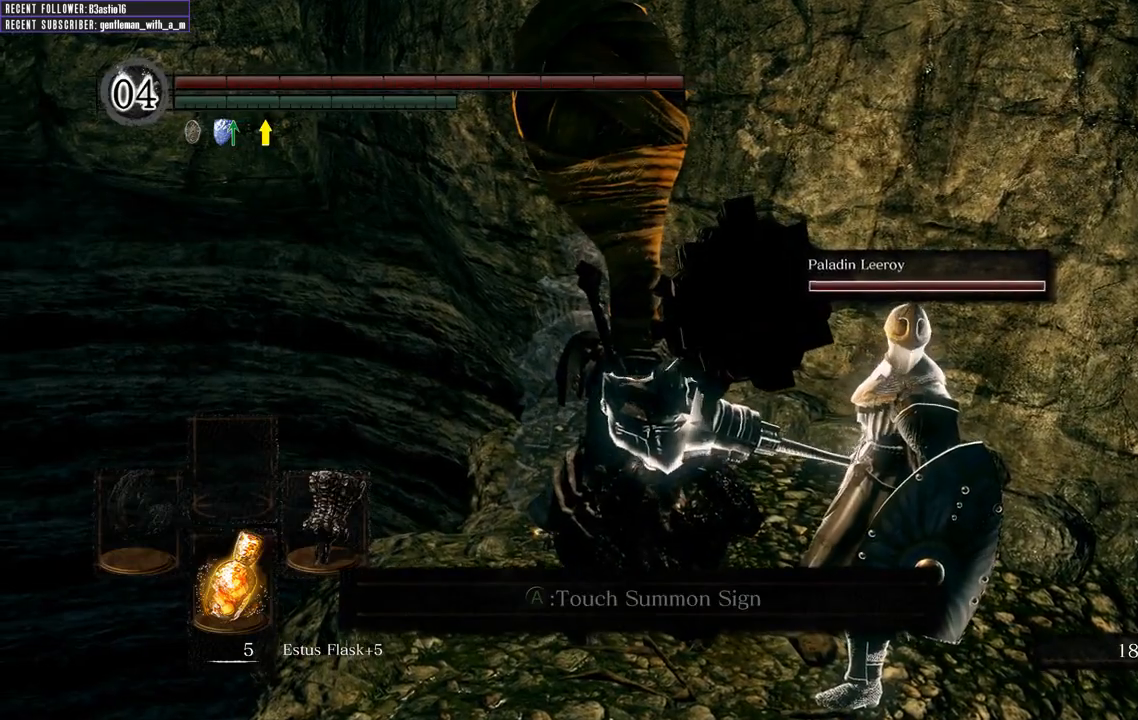
{"buttons": [], "left_stick": "center", "right_stick": "right", "events": [[50, "A", "up"], [400, "right_stick", "right"]]}
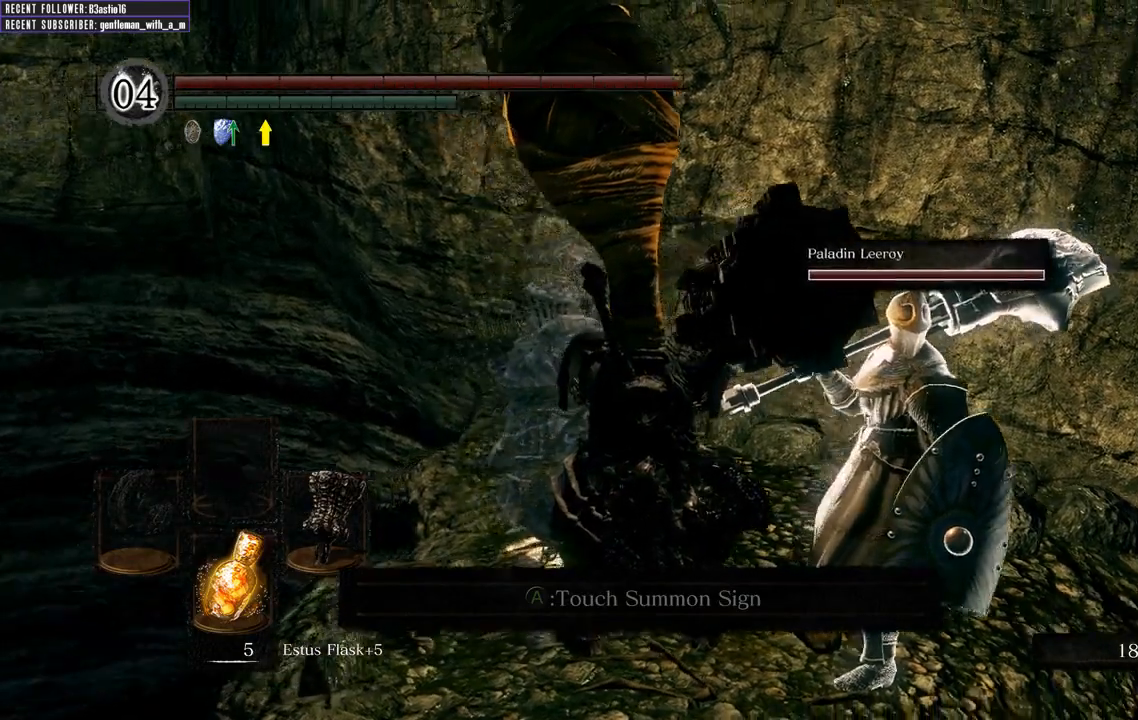
{"buttons": [], "left_stick": "center", "right_stick": "center", "events": [[83, "right_stick", "center"], [117, "left_stick", "up"], [200, "A", "down"], [250, "left_stick", "center"], [333, "A", "up"]]}
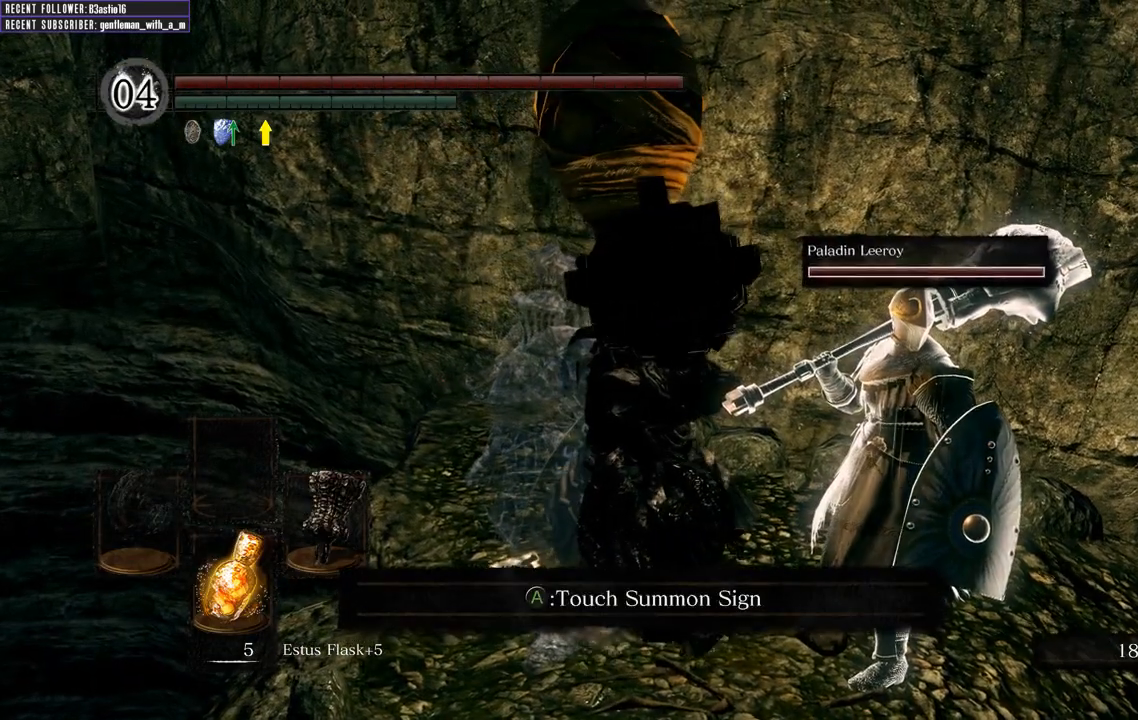
{"buttons": [], "left_stick": "center", "right_stick": "center", "events": [[67, "A", "down"], [117, "left_stick", "left"], [217, "A", "up"], [233, "left_stick", "center"]]}
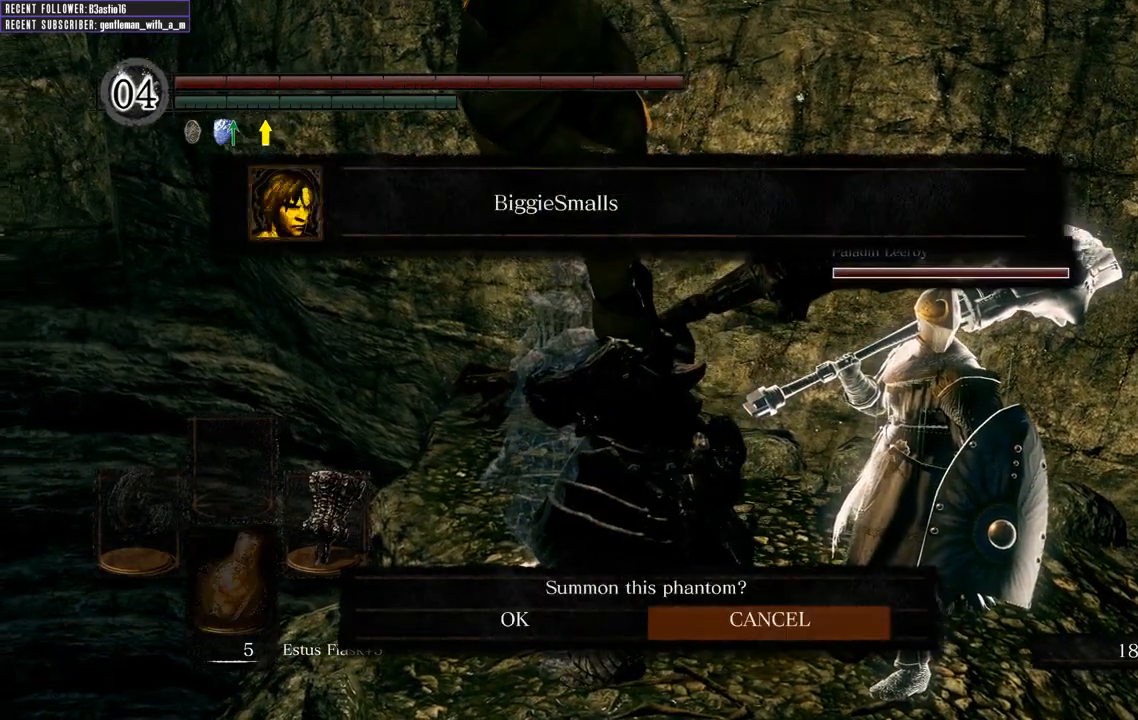
{"buttons": [], "left_stick": "center", "right_stick": "center", "events": [[100, "DPAD_LEFT", "down"], [200, "DPAD_LEFT", "up"], [283, "A", "down"], [417, "A", "up"]]}